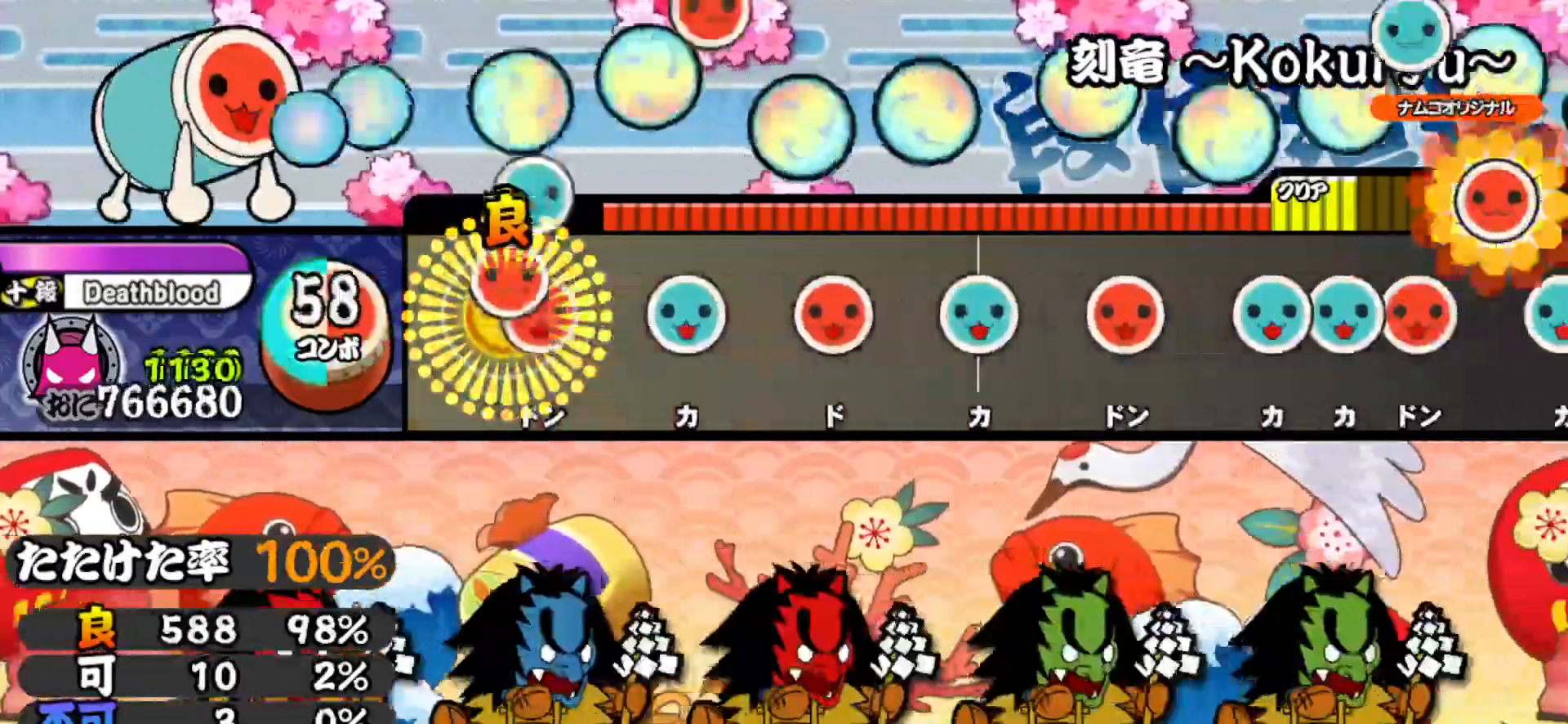
Gameplay with a controller (PlayStation layout); each line is a JSON object with the inputs held at the frame after it. "events" lists button and stick changes between this image and that frame as [ms after this image, input, new state], when the widget could be followed in between. Not read: left_stick.
{"buttons": ["TRIANGLE"], "right_stick": "center", "events": [[67, "DPAD_RIGHT", "down"], [83, "SQUARE", "up"], [183, "DPAD_RIGHT", "up"], [183, "TRIANGLE", "down"], [317, "DPAD_RIGHT", "down"], [317, "TRIANGLE", "up"], [433, "DPAD_RIGHT", "up"], [433, "TRIANGLE", "down"]]}
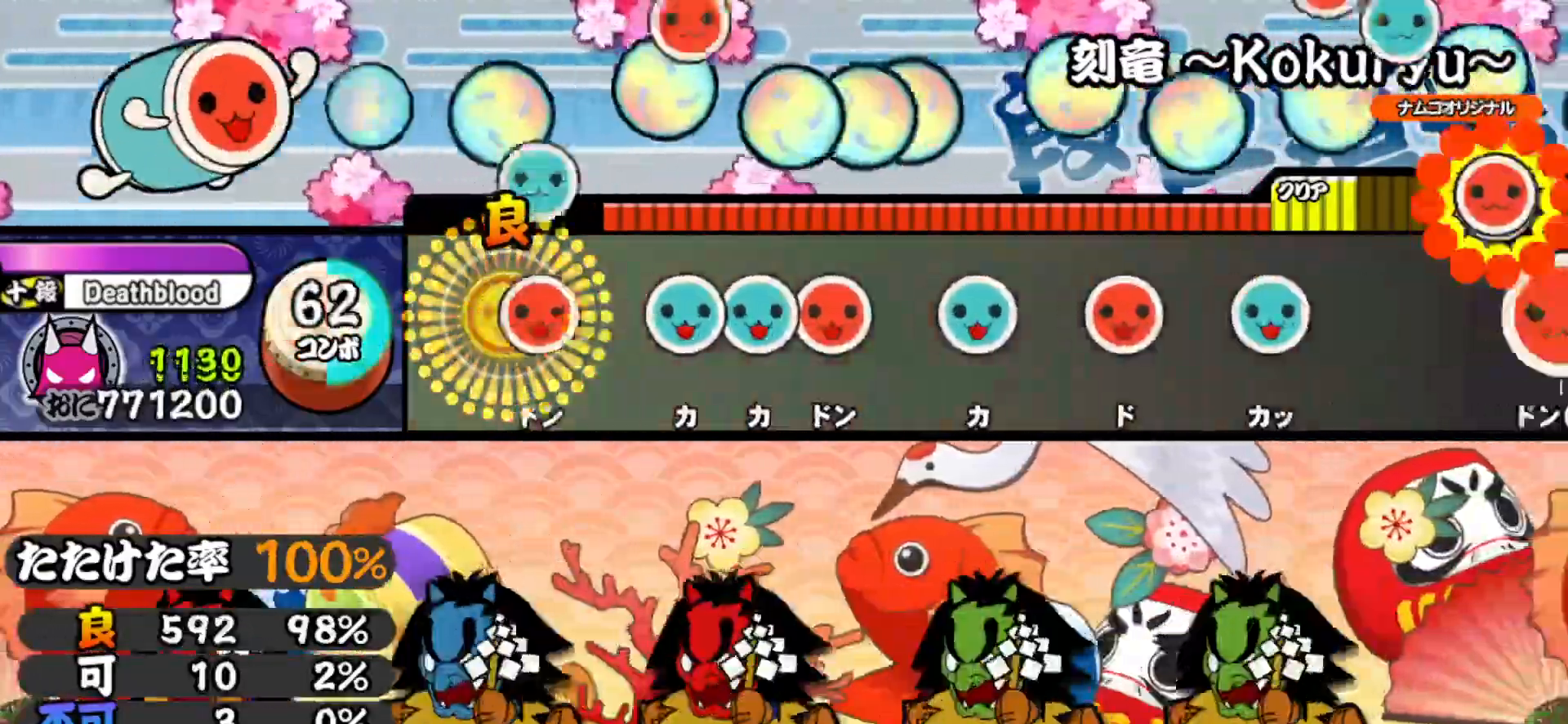
{"buttons": ["DPAD_UP"], "right_stick": "center", "events": [[67, "DPAD_RIGHT", "down"], [67, "TRIANGLE", "up"], [167, "DPAD_RIGHT", "up"], [183, "TRIANGLE", "down"], [233, "DPAD_UP", "down"], [250, "TRIANGLE", "up"], [300, "SQUARE", "down"], [333, "DPAD_UP", "up"], [433, "SQUARE", "up"], [450, "DPAD_UP", "down"]]}
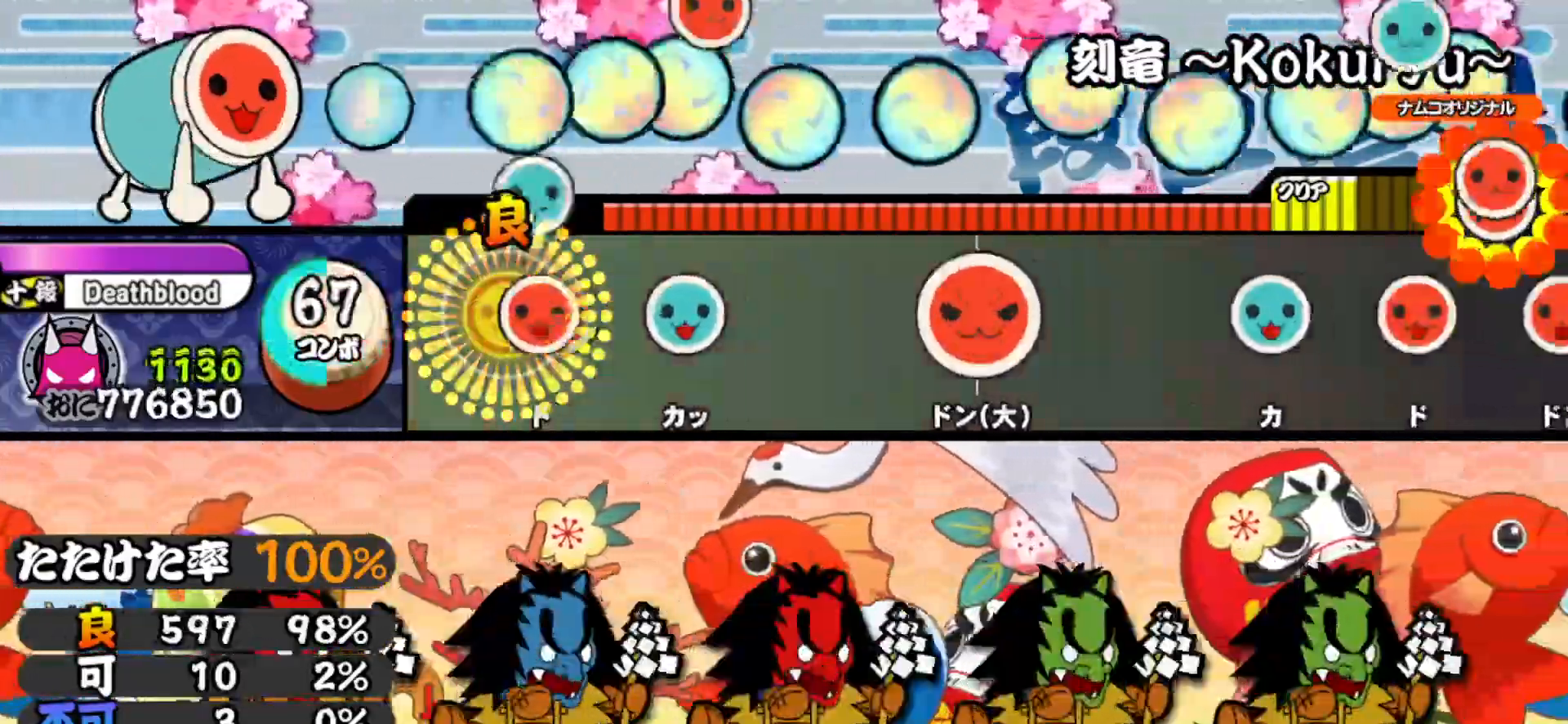
{"buttons": ["SQUARE"], "right_stick": "center", "events": [[67, "DPAD_UP", "up"], [67, "SQUARE", "down"], [183, "DPAD_UP", "down"], [217, "SQUARE", "up"], [350, "DPAD_UP", "up"], [417, "SQUARE", "down"]]}
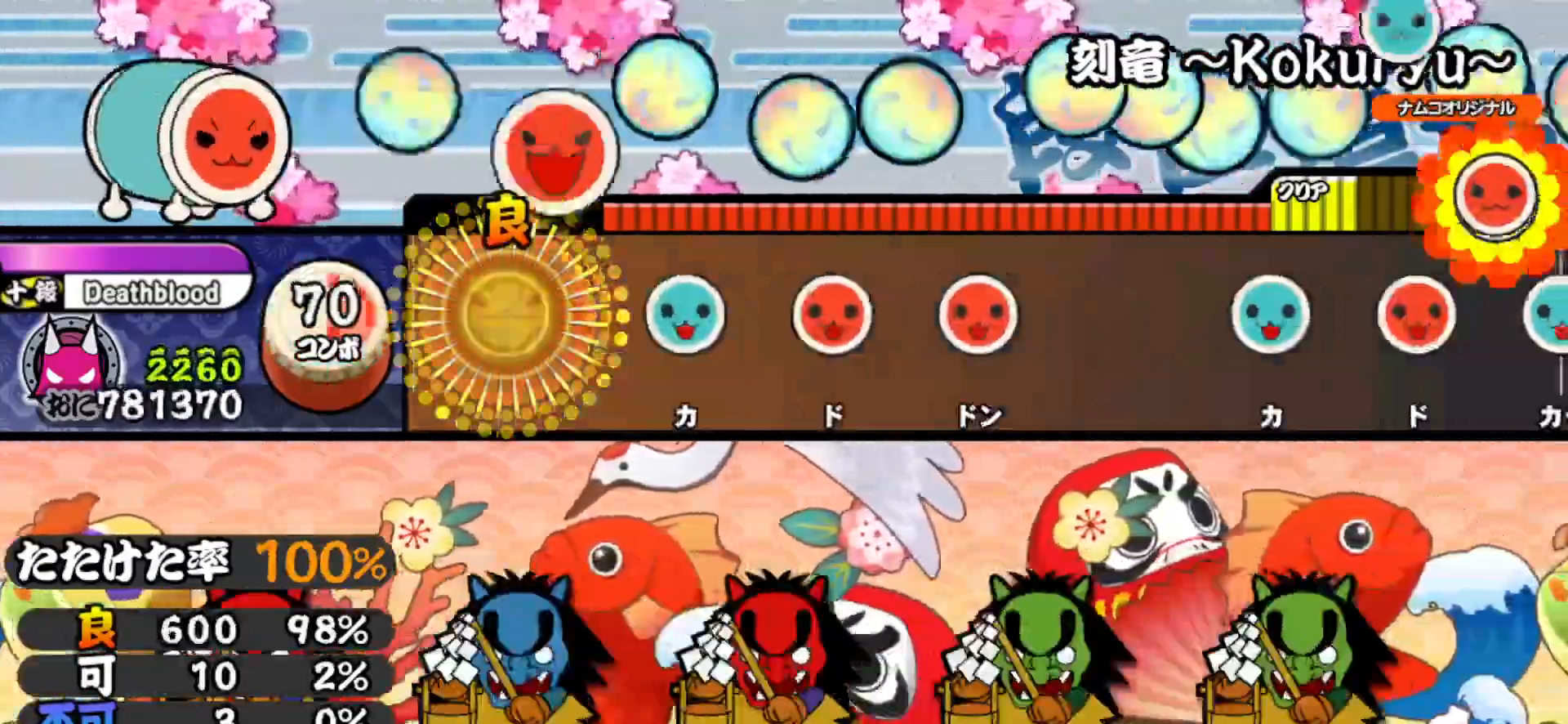
{"buttons": ["SQUARE"], "right_stick": "center", "events": [[33, "SQUARE", "up"], [200, "TRIANGLE", "down"], [300, "DPAD_RIGHT", "down"], [317, "TRIANGLE", "up"], [433, "SQUARE", "down"], [450, "DPAD_RIGHT", "up"]]}
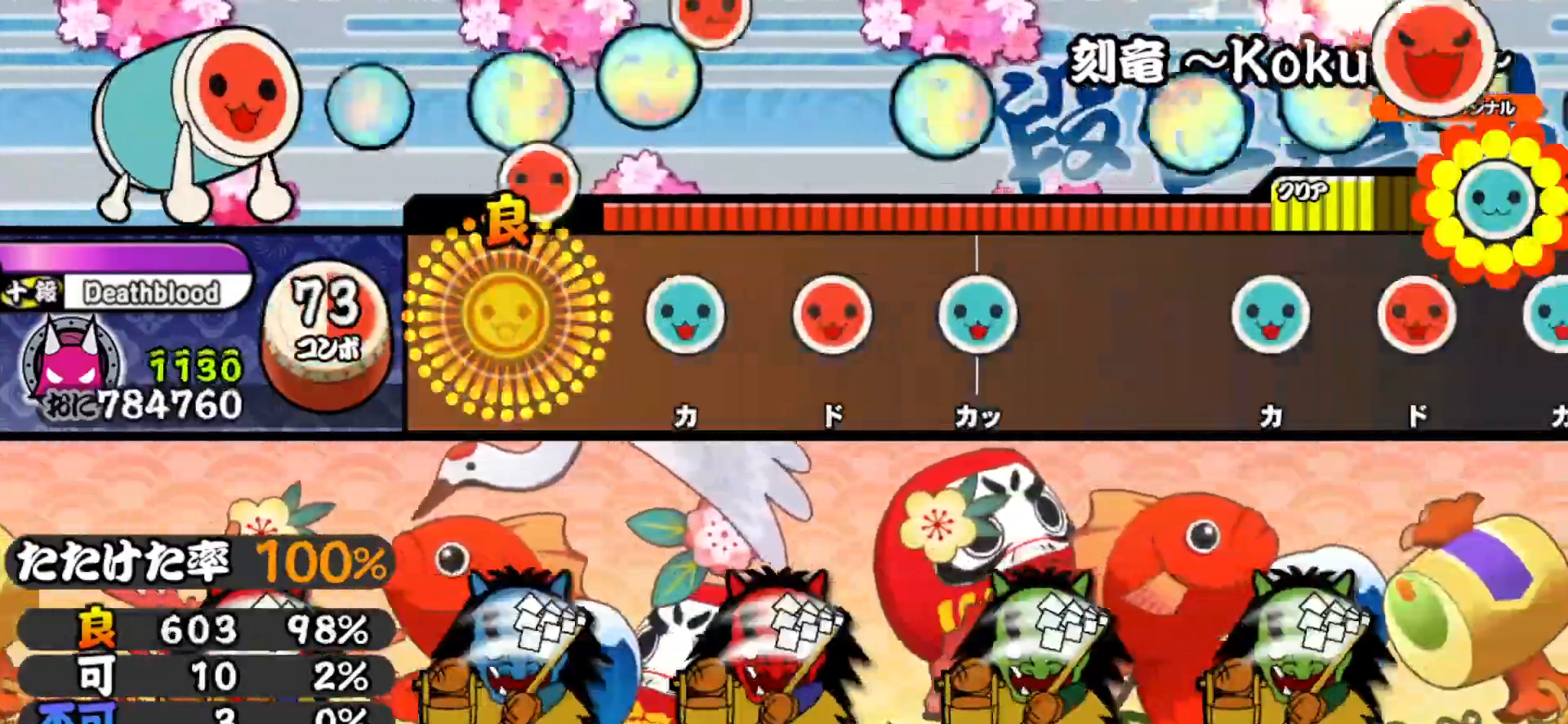
{"buttons": ["TRIANGLE"], "right_stick": "center", "events": [[50, "SQUARE", "up"], [183, "TRIANGLE", "down"], [317, "DPAD_RIGHT", "down"], [317, "TRIANGLE", "up"], [433, "DPAD_RIGHT", "up"], [433, "TRIANGLE", "down"]]}
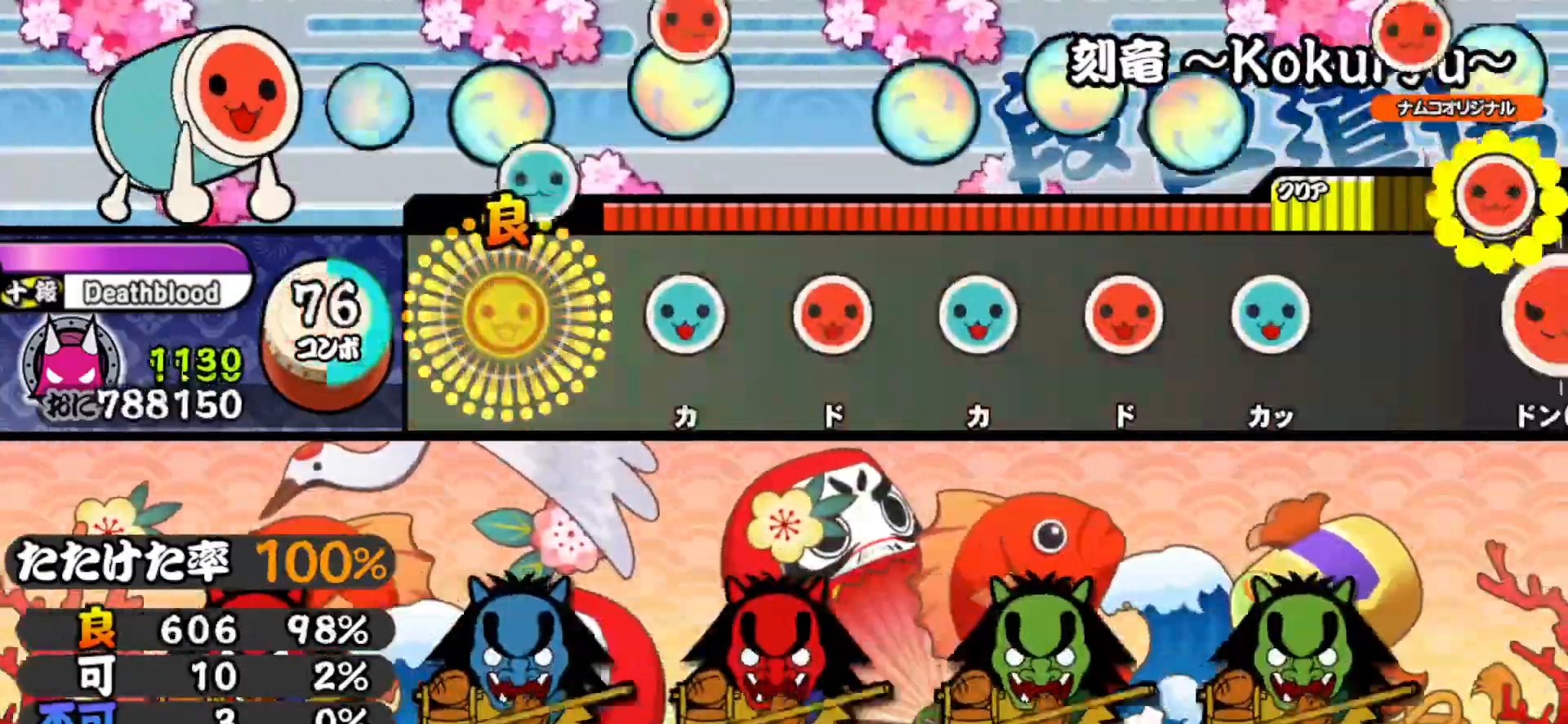
{"buttons": ["TRIANGLE"], "right_stick": "center", "events": [[50, "TRIANGLE", "up"], [183, "TRIANGLE", "down"], [300, "DPAD_RIGHT", "down"], [317, "TRIANGLE", "up"], [433, "DPAD_RIGHT", "up"], [433, "TRIANGLE", "down"]]}
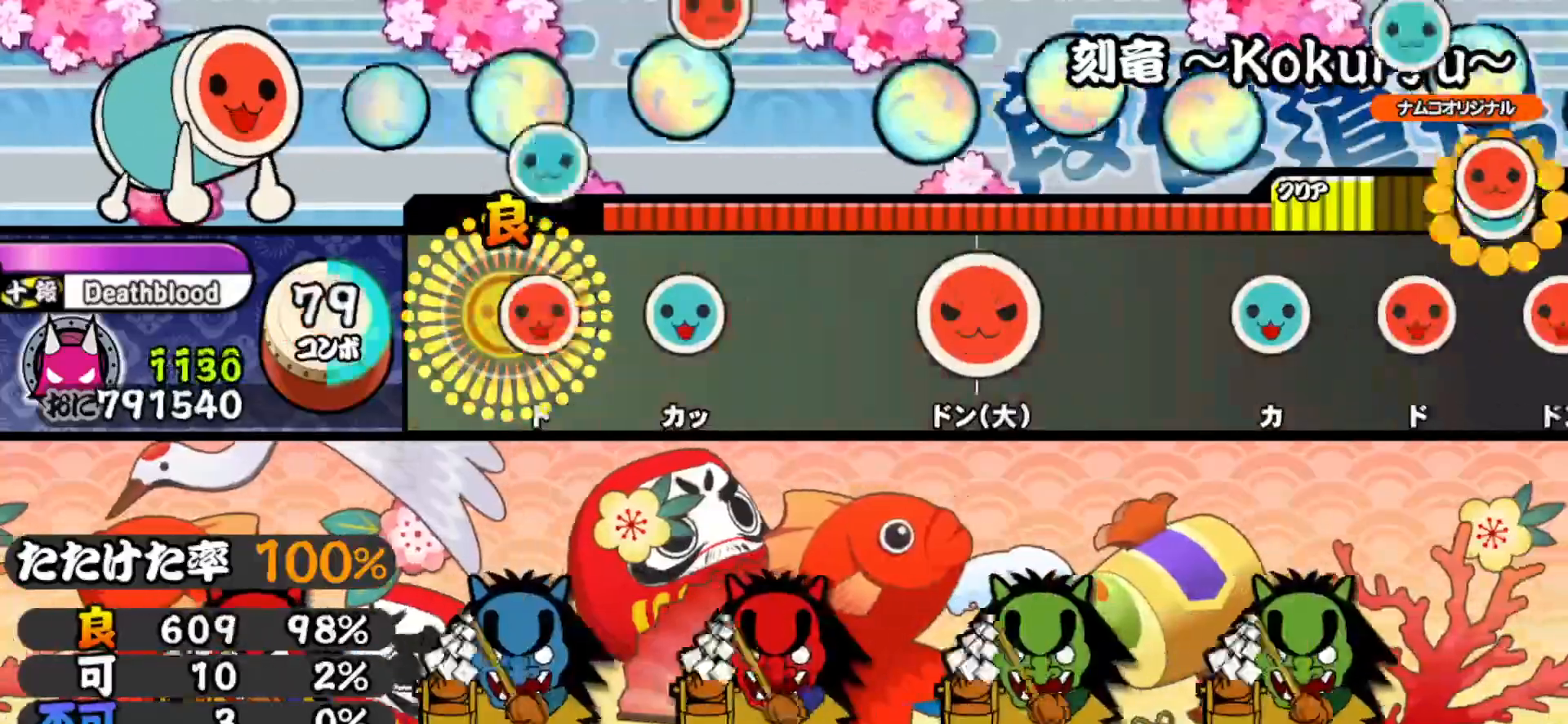
{"buttons": ["SQUARE"], "right_stick": "center", "events": [[50, "DPAD_RIGHT", "down"], [67, "TRIANGLE", "up"], [183, "DPAD_RIGHT", "up"], [183, "TRIANGLE", "down"], [300, "TRIANGLE", "up"], [433, "SQUARE", "down"]]}
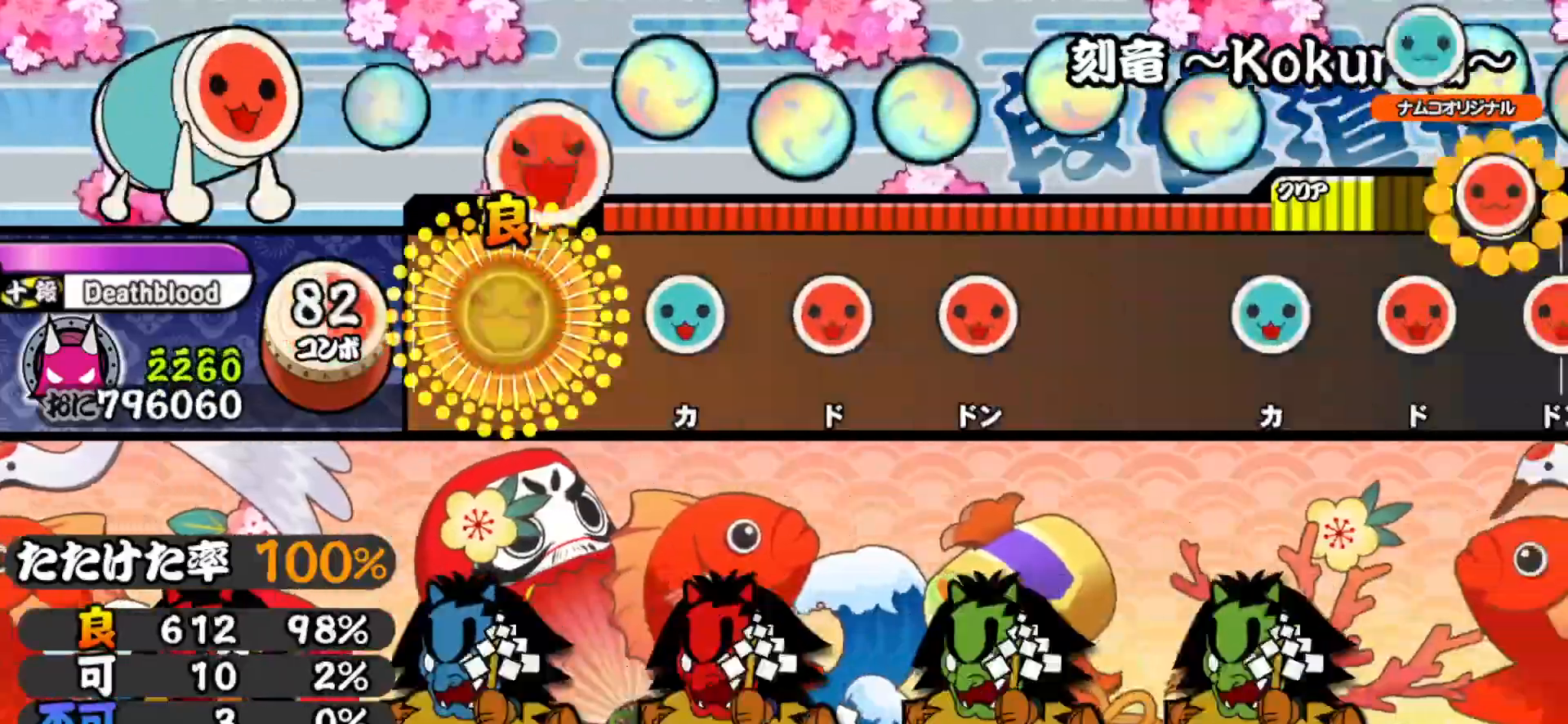
{"buttons": ["SQUARE"], "right_stick": "center", "events": [[50, "SQUARE", "up"], [183, "TRIANGLE", "down"], [317, "DPAD_RIGHT", "down"], [317, "TRIANGLE", "up"], [433, "DPAD_RIGHT", "up"], [433, "SQUARE", "down"]]}
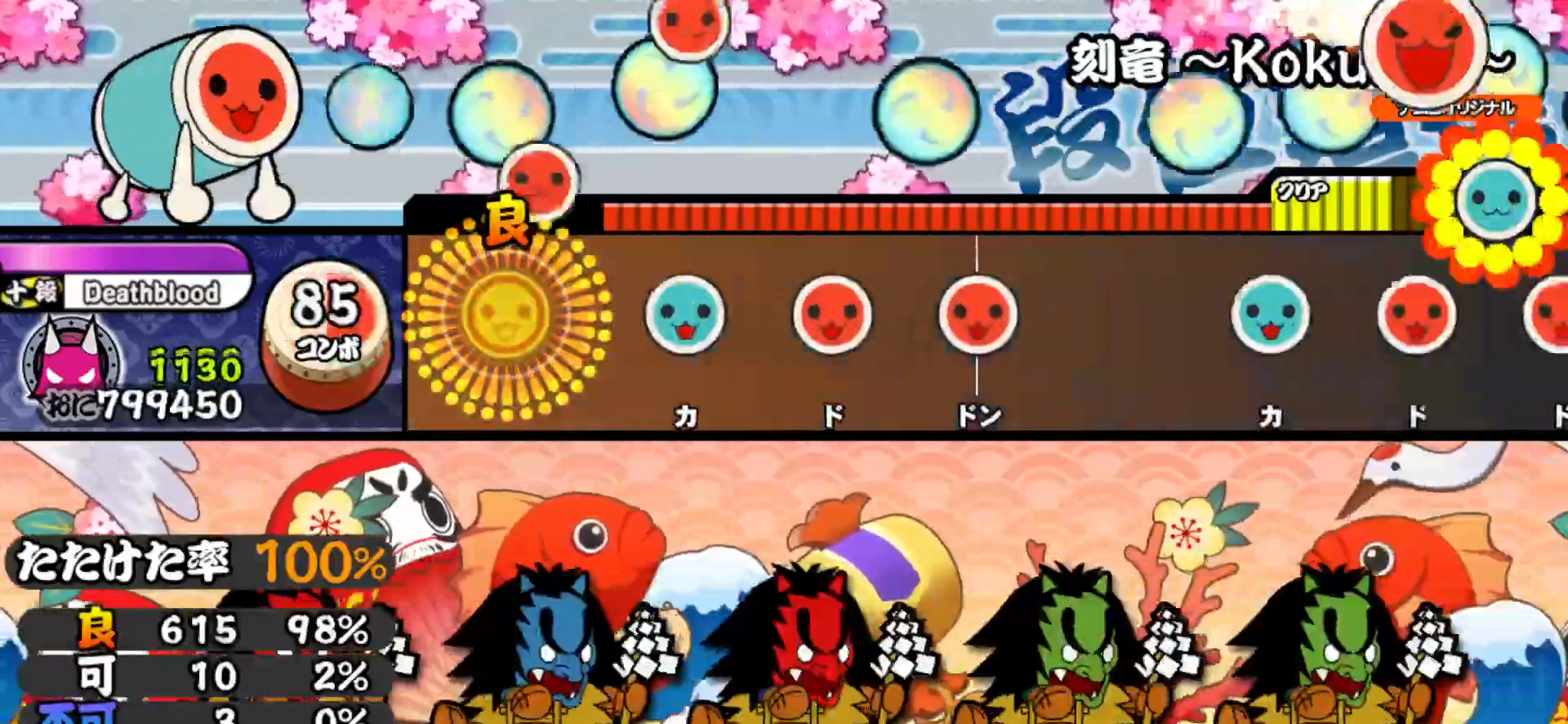
{"buttons": ["SQUARE"], "right_stick": "center", "events": [[50, "SQUARE", "up"], [167, "TRIANGLE", "down"], [300, "DPAD_RIGHT", "down"], [300, "TRIANGLE", "up"], [417, "SQUARE", "down"], [433, "DPAD_RIGHT", "up"]]}
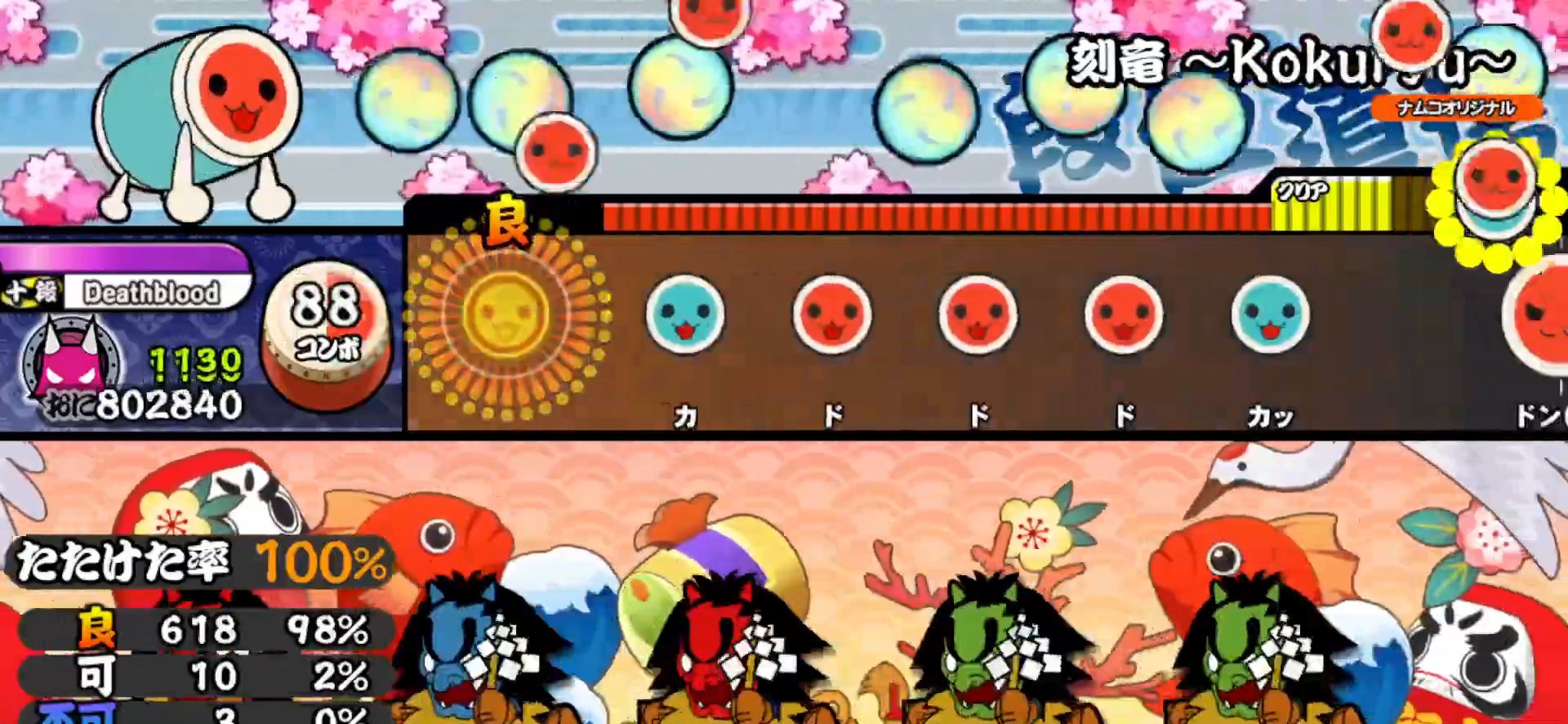
{"buttons": ["SQUARE"], "right_stick": "center", "events": [[17, "SQUARE", "up"], [167, "TRIANGLE", "down"], [300, "DPAD_RIGHT", "down"], [300, "TRIANGLE", "up"], [417, "DPAD_RIGHT", "up"], [417, "SQUARE", "down"]]}
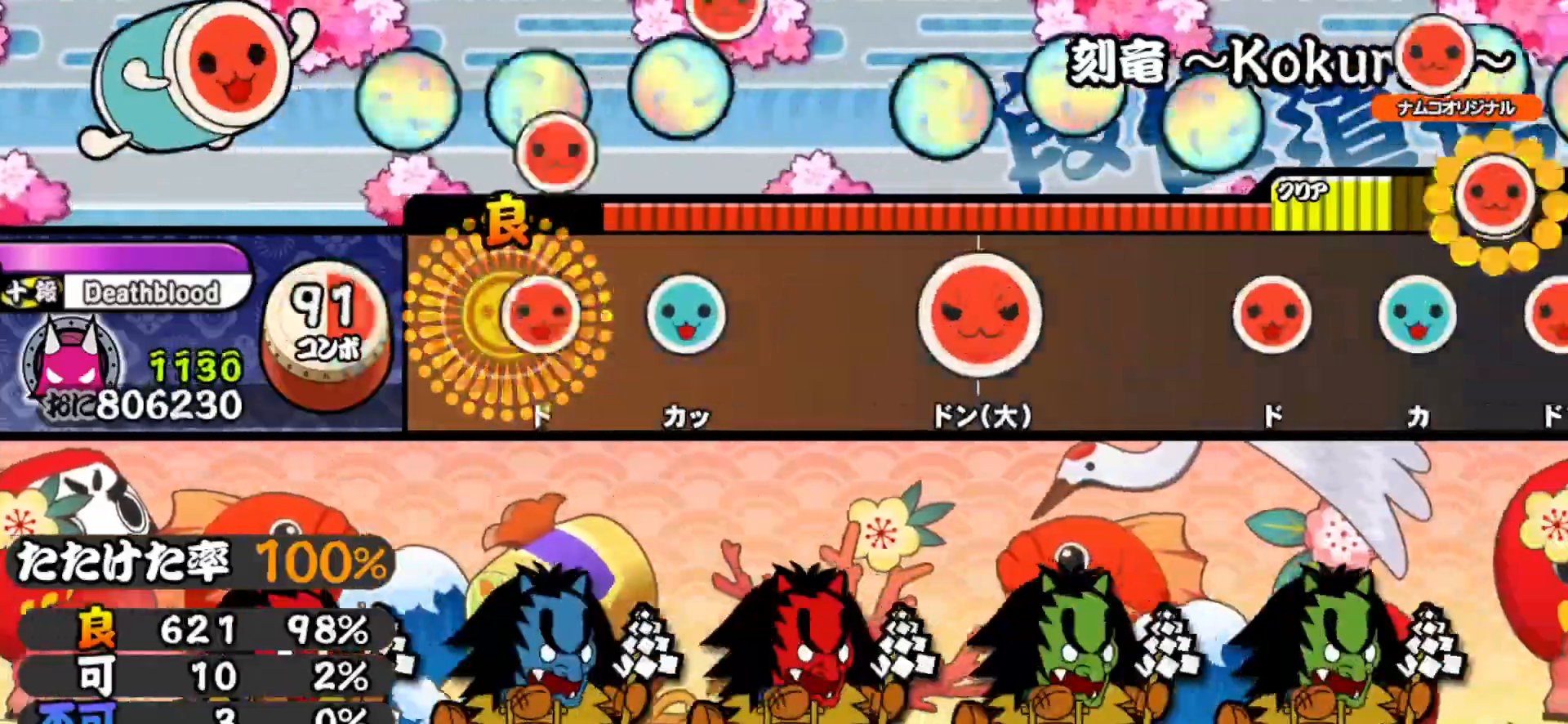
{"buttons": ["SQUARE"], "right_stick": "center", "events": [[33, "SQUARE", "up"], [50, "DPAD_RIGHT", "down"], [167, "DPAD_RIGHT", "up"], [167, "TRIANGLE", "down"], [283, "TRIANGLE", "up"], [417, "SQUARE", "down"]]}
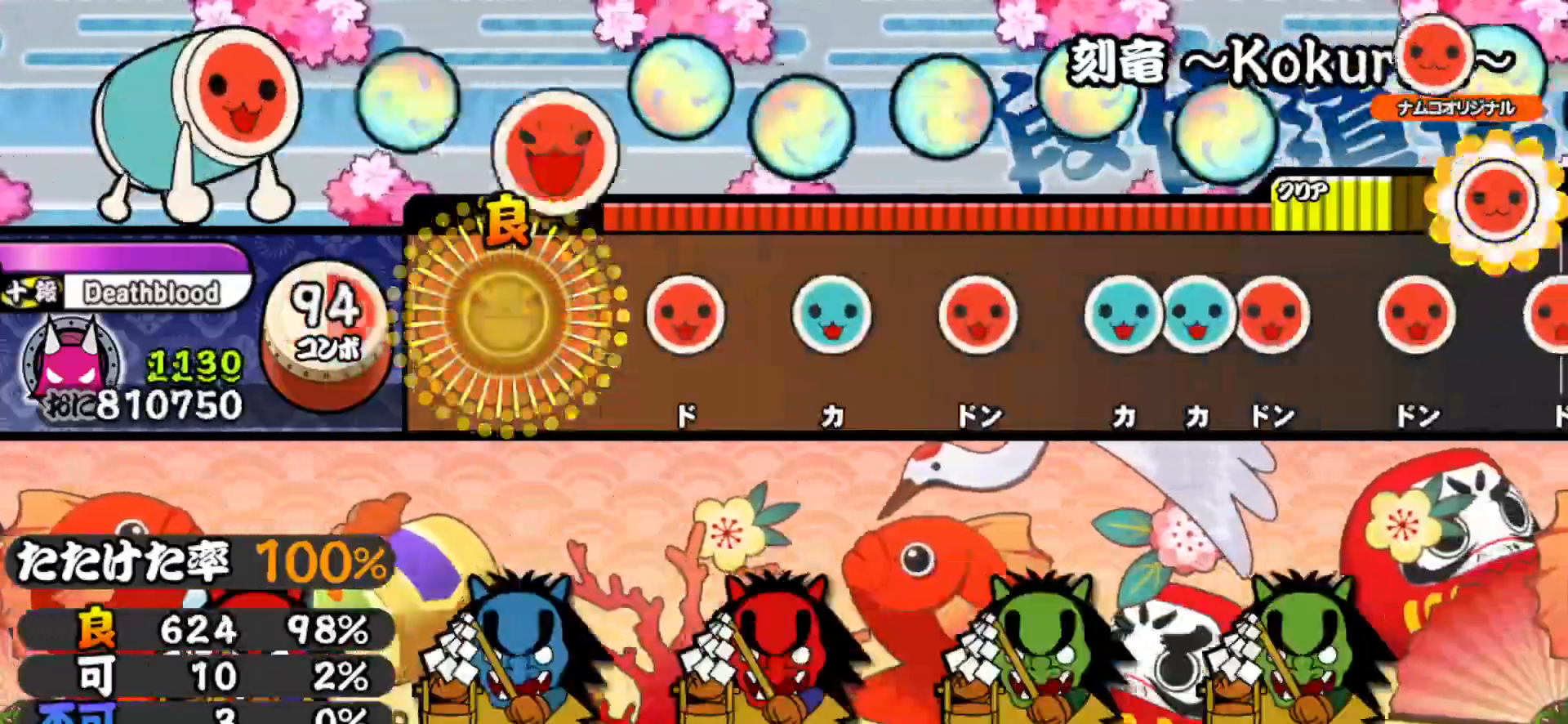
{"buttons": ["SQUARE"], "right_stick": "center", "events": [[33, "SQUARE", "up"], [183, "SQUARE", "down"], [317, "DPAD_UP", "down"], [317, "SQUARE", "up"], [450, "DPAD_UP", "up"], [450, "SQUARE", "down"]]}
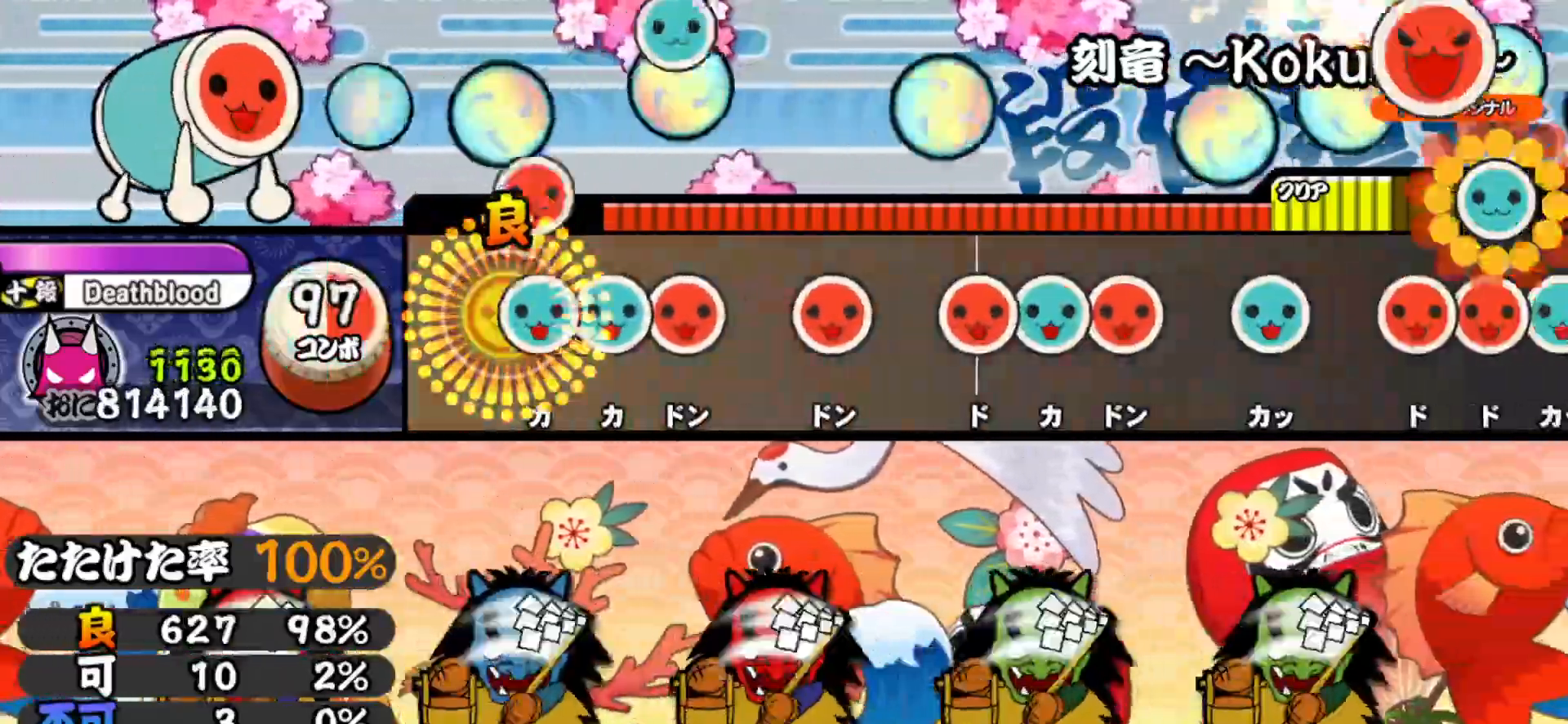
{"buttons": ["TRIANGLE"], "right_stick": "center", "events": [[50, "DPAD_UP", "down"], [50, "SQUARE", "up"], [133, "DPAD_UP", "up"], [133, "TRIANGLE", "down"], [200, "DPAD_RIGHT", "down"], [233, "TRIANGLE", "up"], [333, "DPAD_RIGHT", "up"], [333, "SQUARE", "down"], [417, "DPAD_RIGHT", "down"], [417, "SQUARE", "up"], [483, "TRIANGLE", "down"], [500, "DPAD_RIGHT", "up"]]}
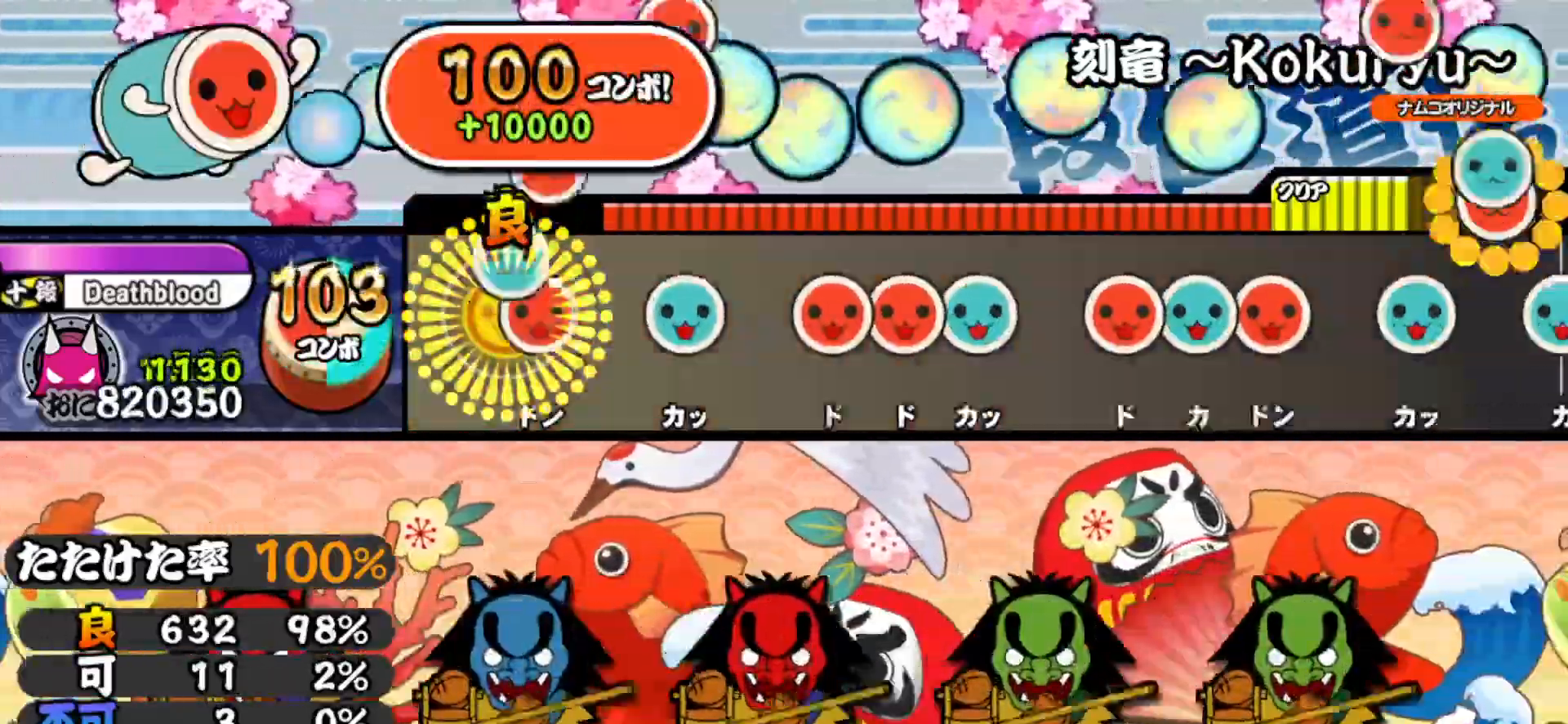
{"buttons": ["DPAD_UP"], "right_stick": "center", "events": [[83, "DPAD_RIGHT", "down"], [100, "TRIANGLE", "up"], [183, "DPAD_RIGHT", "up"], [200, "TRIANGLE", "down"], [300, "DPAD_RIGHT", "down"], [300, "TRIANGLE", "up"], [350, "SQUARE", "down"], [383, "DPAD_RIGHT", "up"], [433, "DPAD_UP", "down"], [450, "SQUARE", "up"]]}
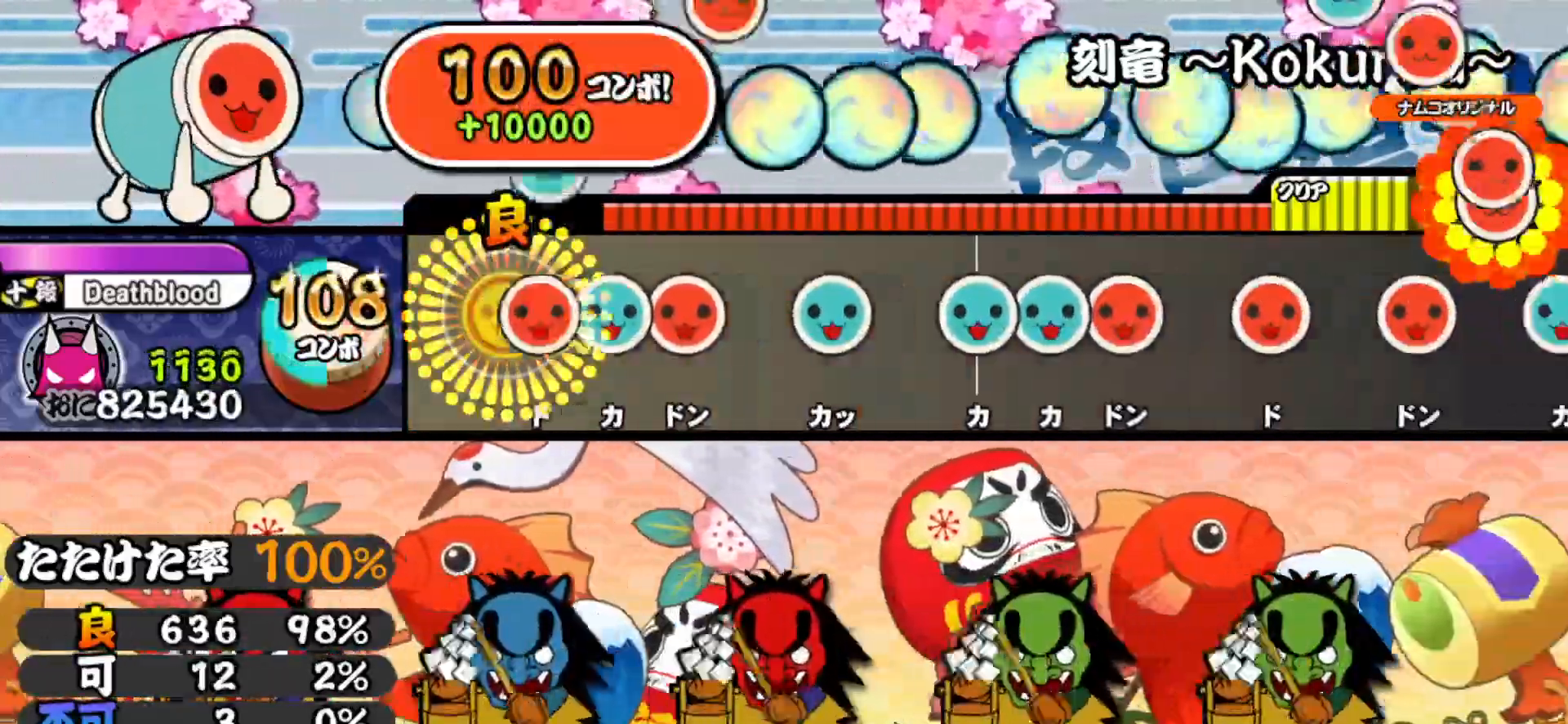
{"buttons": ["DPAD_UP"], "right_stick": "center", "events": [[50, "DPAD_UP", "up"], [50, "SQUARE", "down"], [133, "DPAD_UP", "down"], [133, "SQUARE", "up"], [183, "SQUARE", "down"], [217, "DPAD_UP", "up"], [300, "SQUARE", "up"], [317, "DPAD_UP", "down"], [417, "TRIANGLE", "down"], [433, "DPAD_UP", "up"], [483, "TRIANGLE", "up"], [500, "DPAD_UP", "down"]]}
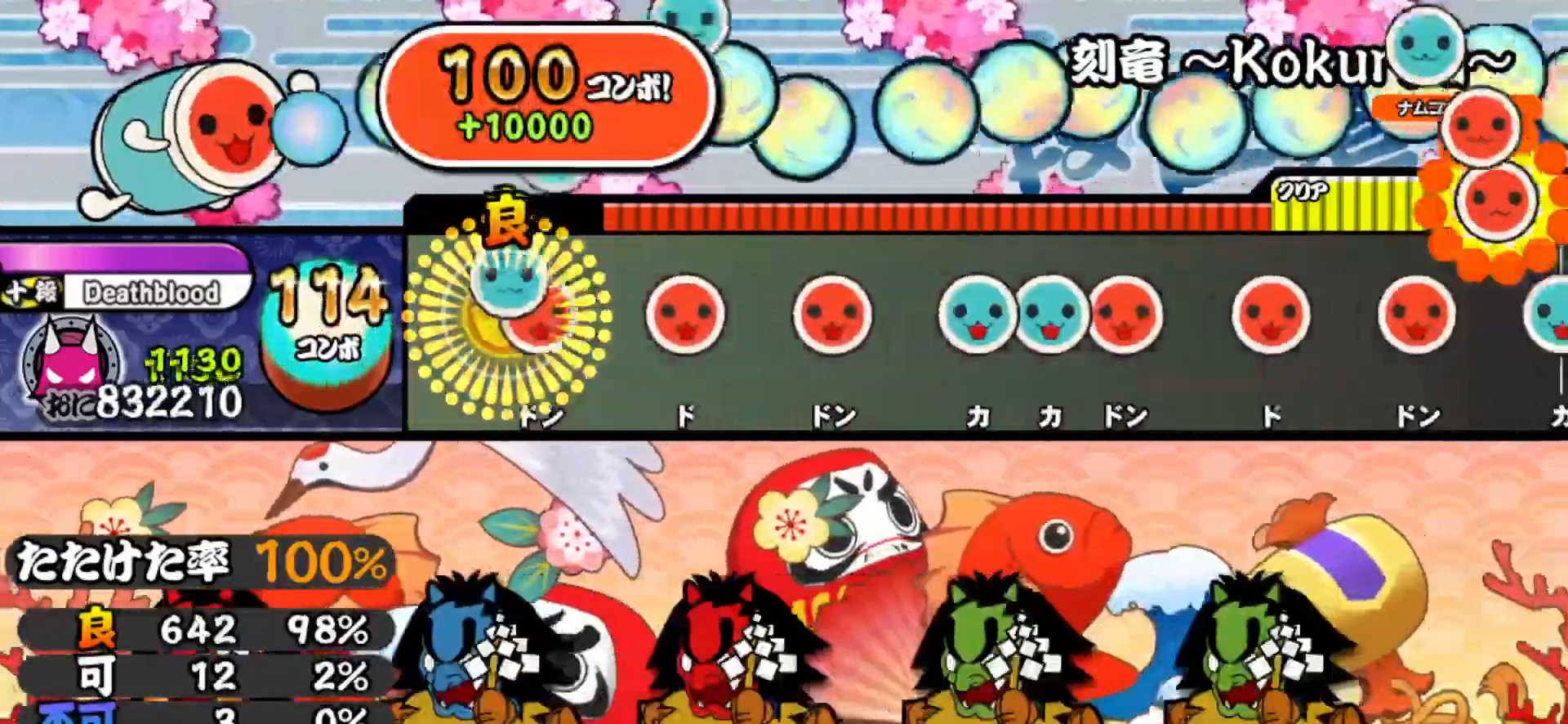
{"buttons": ["TRIANGLE"], "right_stick": "center", "events": [[50, "SQUARE", "down"], [83, "DPAD_UP", "up"], [183, "DPAD_RIGHT", "down"], [183, "SQUARE", "up"], [300, "DPAD_RIGHT", "up"], [300, "SQUARE", "down"], [417, "DPAD_UP", "down"], [417, "SQUARE", "up"], [483, "TRIANGLE", "down"], [500, "DPAD_UP", "up"]]}
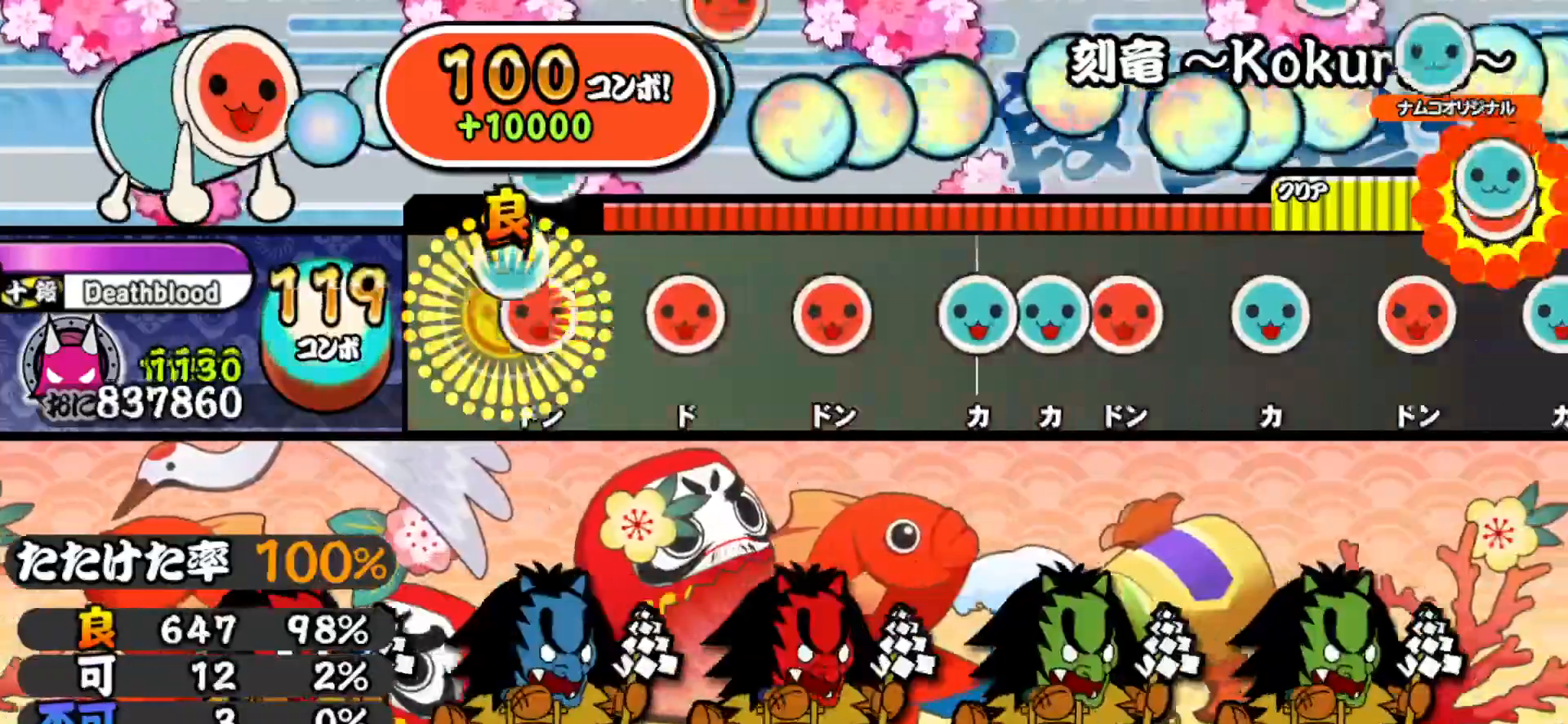
{"buttons": ["DPAD_UP"], "right_stick": "center", "events": [[50, "DPAD_RIGHT", "down"], [83, "TRIANGLE", "up"], [183, "DPAD_RIGHT", "up"], [183, "SQUARE", "down"], [300, "DPAD_RIGHT", "down"], [300, "SQUARE", "up"], [400, "DPAD_RIGHT", "up"], [433, "TRIANGLE", "down"], [483, "DPAD_UP", "down"], [483, "TRIANGLE", "up"]]}
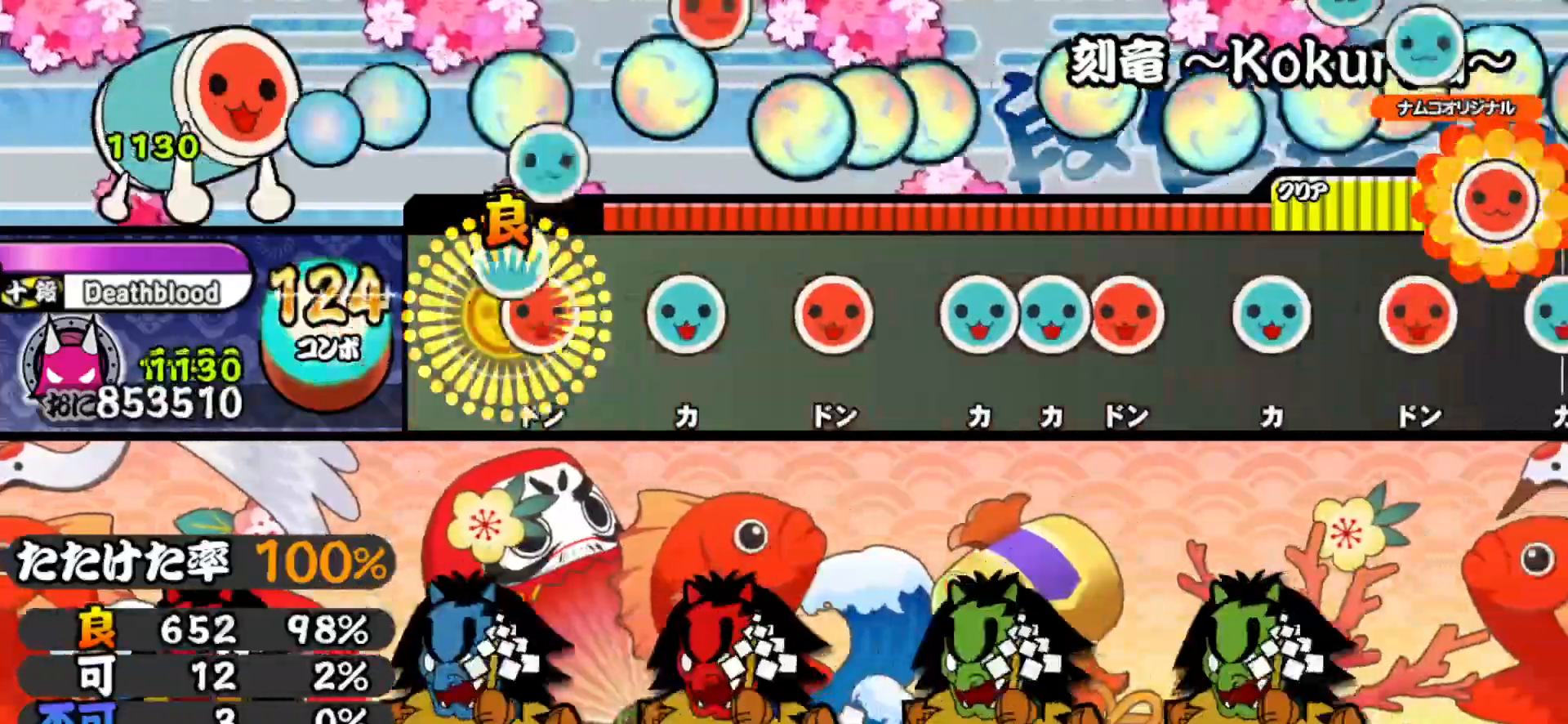
{"buttons": ["TRIANGLE"], "right_stick": "center", "events": [[50, "SQUARE", "down"], [67, "DPAD_UP", "up"], [167, "SQUARE", "up"], [183, "DPAD_UP", "down"], [283, "SQUARE", "down"], [300, "DPAD_UP", "up"], [417, "DPAD_UP", "down"], [417, "SQUARE", "up"], [483, "TRIANGLE", "down"], [500, "DPAD_UP", "up"]]}
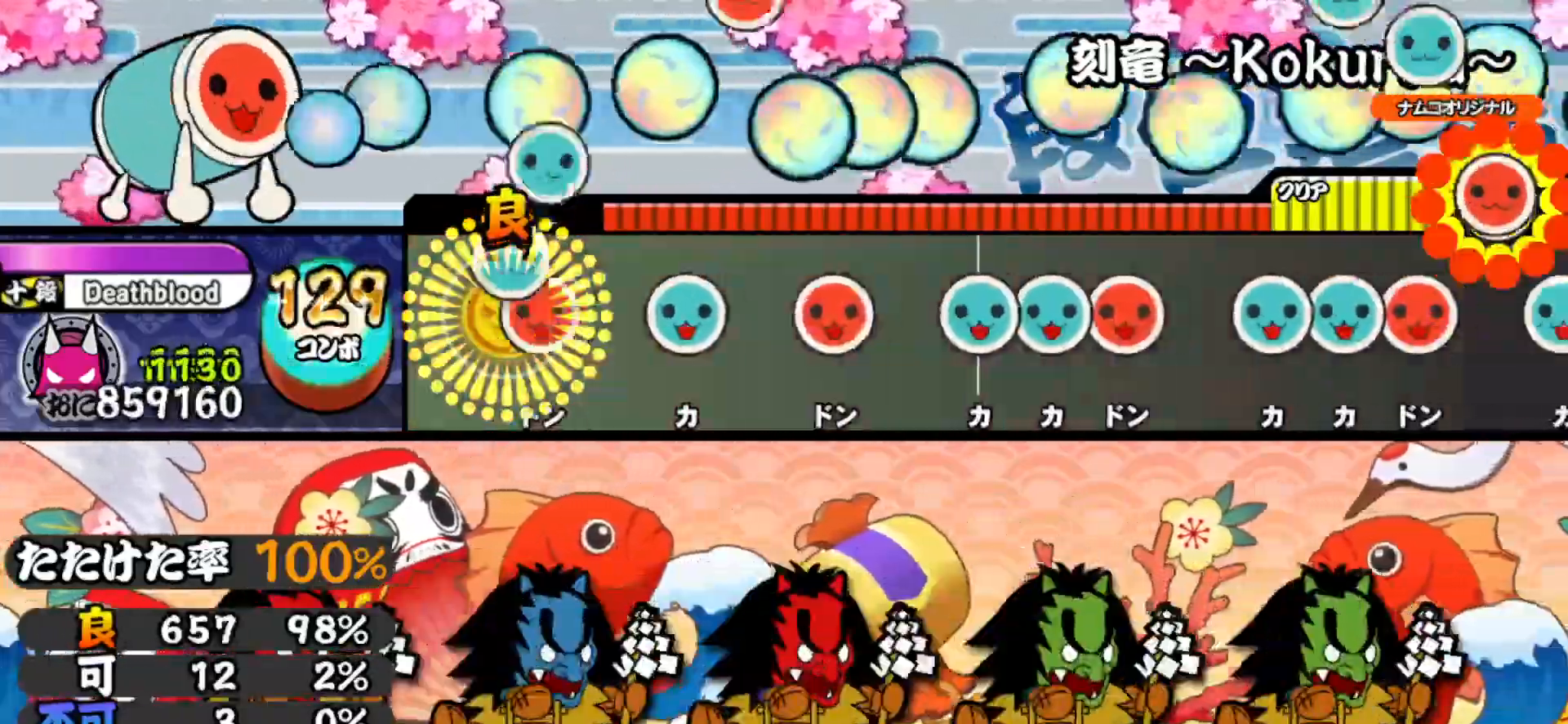
{"buttons": ["DPAD_UP"], "right_stick": "center", "events": [[50, "DPAD_RIGHT", "down"], [100, "TRIANGLE", "up"], [183, "DPAD_RIGHT", "up"], [183, "TRIANGLE", "down"], [283, "TRIANGLE", "up"], [300, "DPAD_RIGHT", "down"], [400, "DPAD_RIGHT", "up"], [433, "TRIANGLE", "down"], [500, "DPAD_UP", "down"], [500, "TRIANGLE", "up"]]}
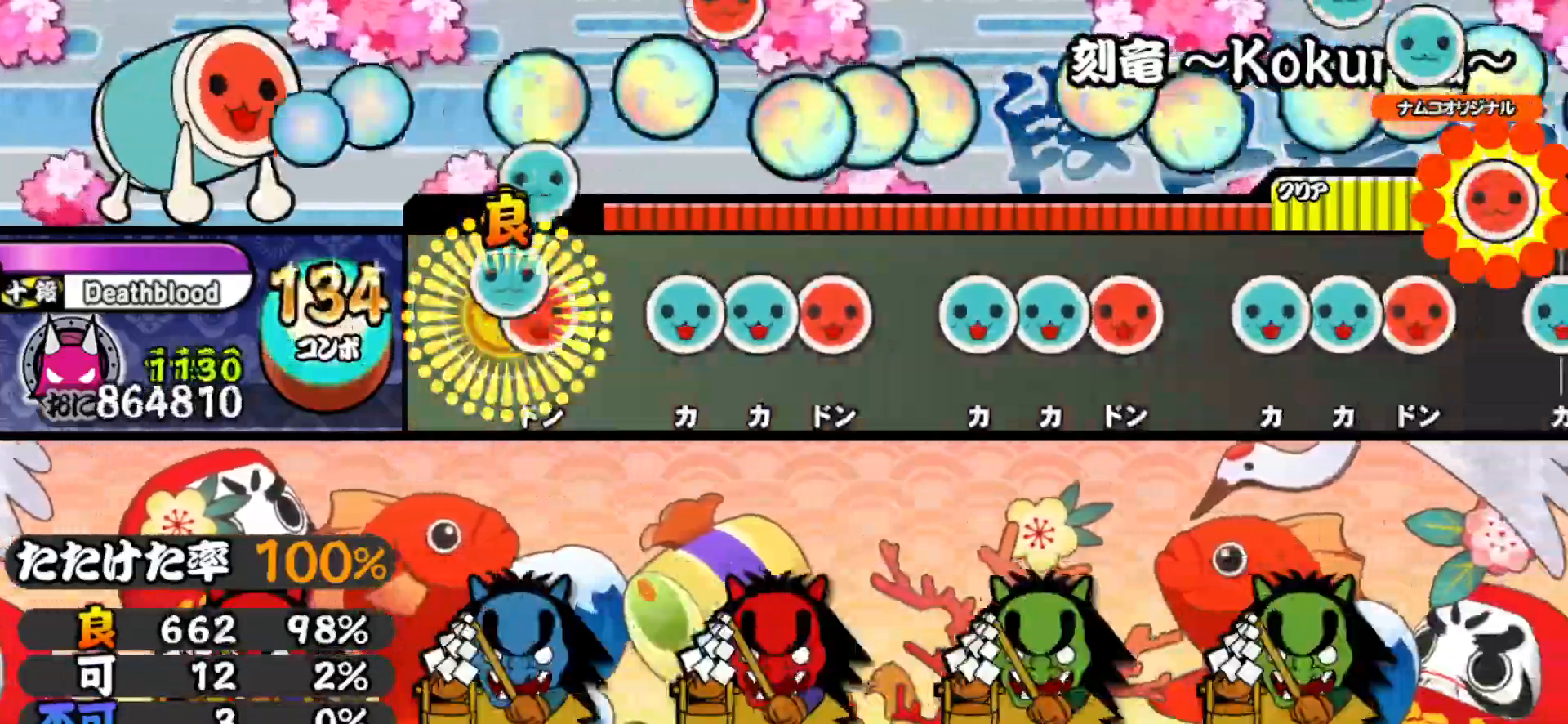
{"buttons": ["DPAD_UP"], "right_stick": "center", "events": [[50, "SQUARE", "down"], [83, "DPAD_UP", "up"], [150, "DPAD_UP", "down"], [167, "SQUARE", "up"], [233, "TRIANGLE", "down"], [250, "DPAD_UP", "up"], [317, "DPAD_RIGHT", "down"], [333, "TRIANGLE", "up"], [417, "DPAD_RIGHT", "up"], [417, "TRIANGLE", "down"], [500, "DPAD_UP", "down"], [500, "TRIANGLE", "up"]]}
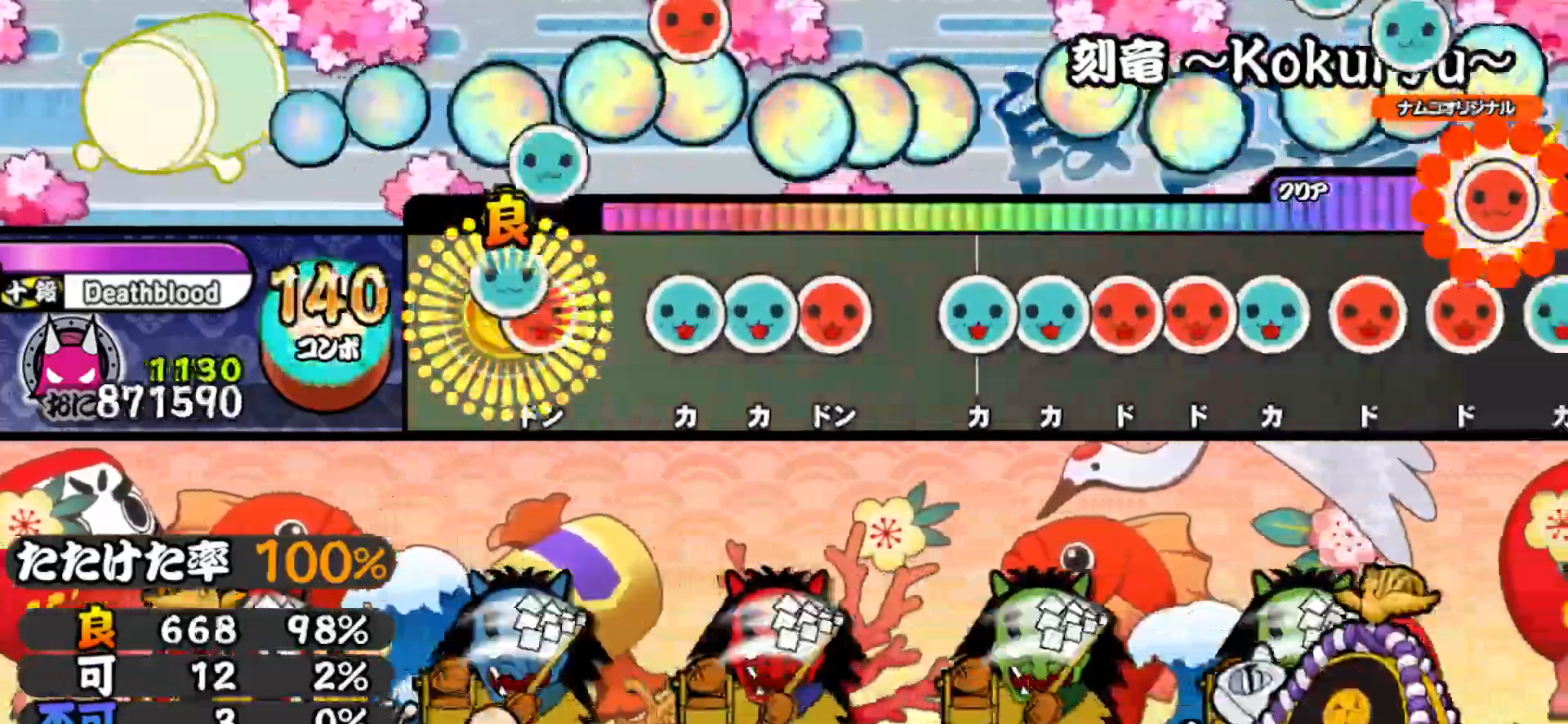
{"buttons": ["DPAD_UP"], "right_stick": "center", "events": [[50, "SQUARE", "down"], [67, "DPAD_UP", "up"], [150, "DPAD_UP", "down"], [150, "SQUARE", "up"], [233, "TRIANGLE", "down"], [250, "DPAD_UP", "up"], [317, "DPAD_RIGHT", "down"], [333, "TRIANGLE", "up"], [417, "DPAD_RIGHT", "up"], [417, "TRIANGLE", "down"], [483, "DPAD_UP", "down"], [500, "TRIANGLE", "up"]]}
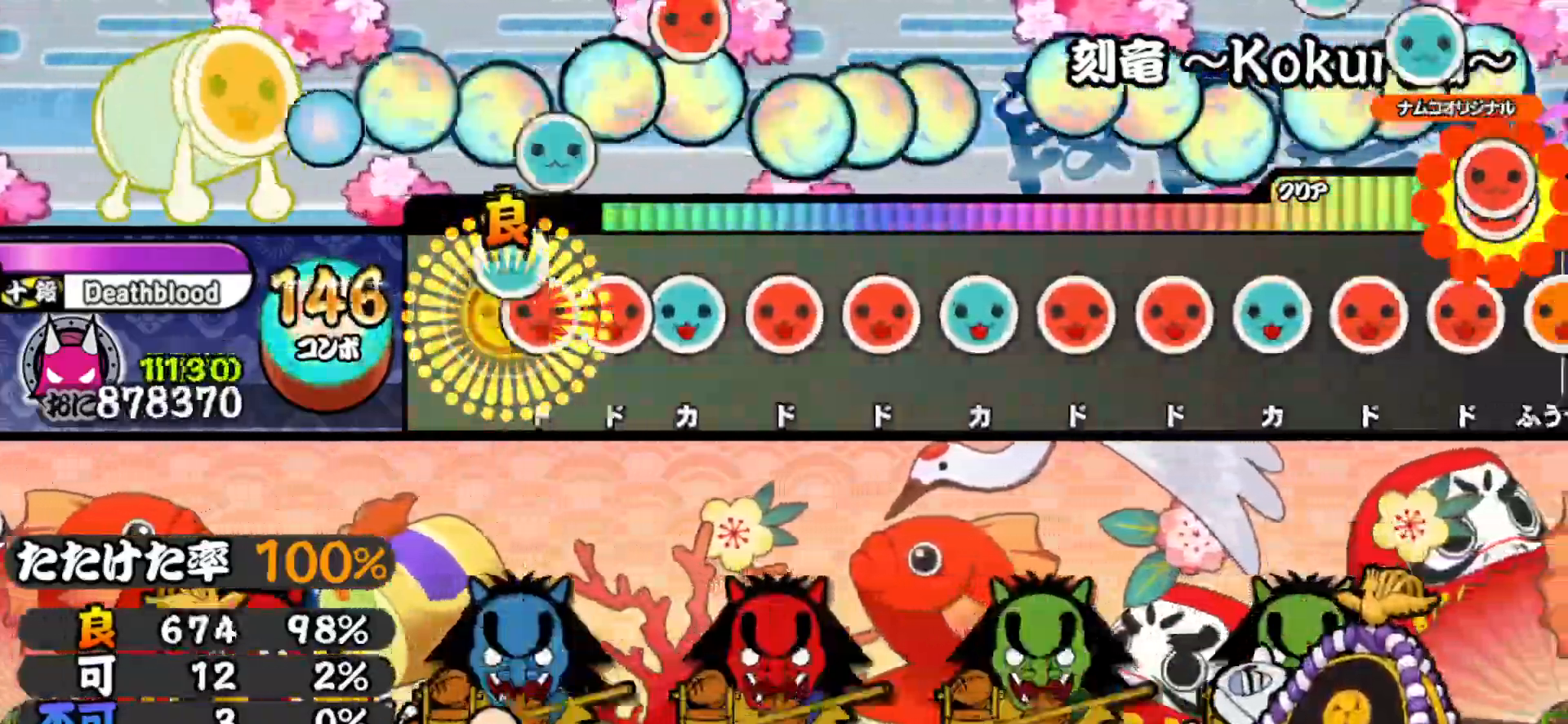
{"buttons": ["DPAD_UP"], "right_stick": "center", "events": [[50, "SQUARE", "down"], [67, "DPAD_UP", "up"], [117, "DPAD_RIGHT", "down"], [133, "SQUARE", "up"], [200, "TRIANGLE", "down"], [217, "DPAD_RIGHT", "up"], [283, "DPAD_RIGHT", "down"], [300, "TRIANGLE", "up"], [350, "SQUARE", "down"], [367, "DPAD_RIGHT", "up"], [450, "DPAD_UP", "down"], [450, "SQUARE", "up"]]}
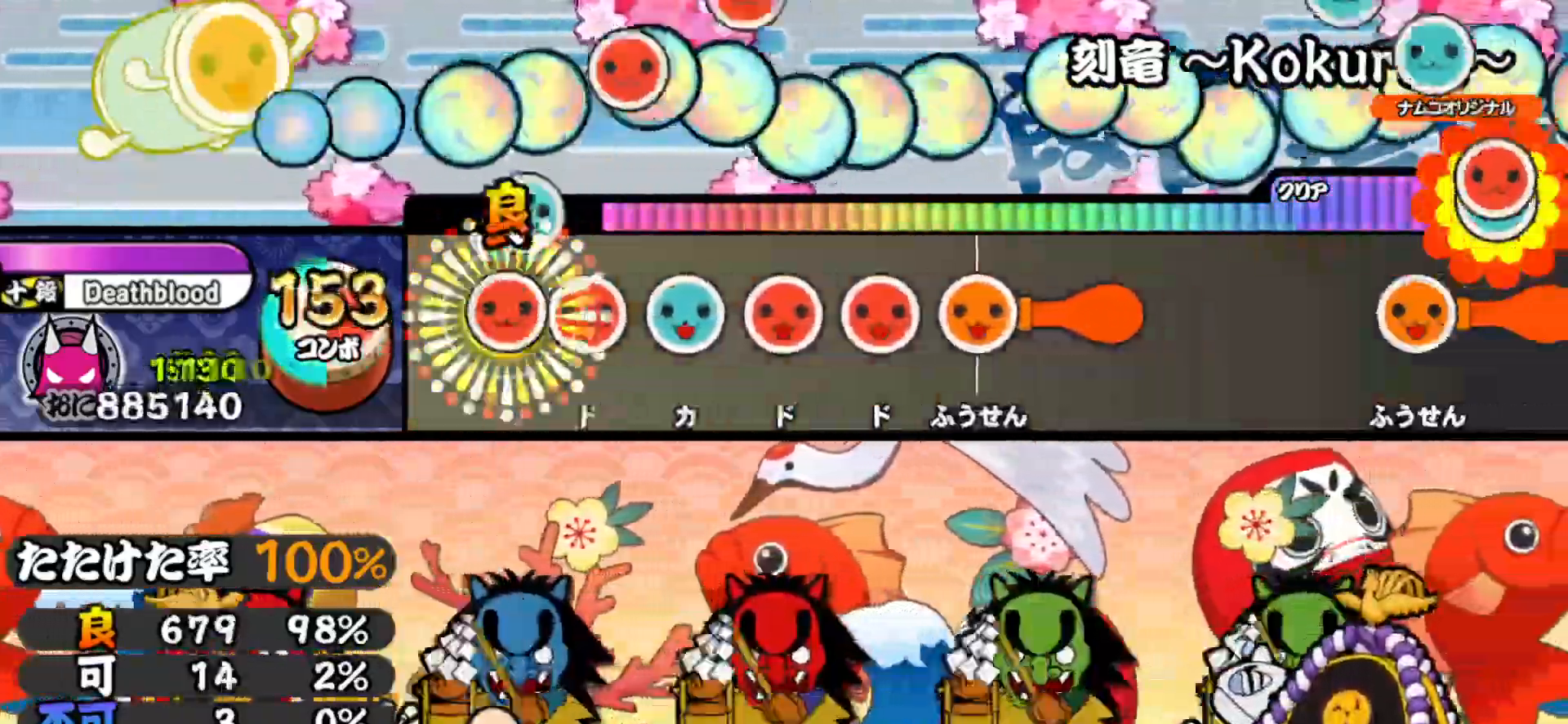
{"buttons": ["CROSS", "SQUARE"], "right_stick": "center", "events": [[17, "SQUARE", "down"], [33, "DPAD_UP", "up"], [100, "DPAD_RIGHT", "down"], [100, "SQUARE", "up"], [183, "TRIANGLE", "down"], [200, "DPAD_RIGHT", "up"], [250, "DPAD_RIGHT", "down"], [267, "TRIANGLE", "up"], [317, "SQUARE", "down"], [367, "DPAD_RIGHT", "up"], [400, "SQUARE", "up"], [467, "CROSS", "down"], [483, "SQUARE", "down"]]}
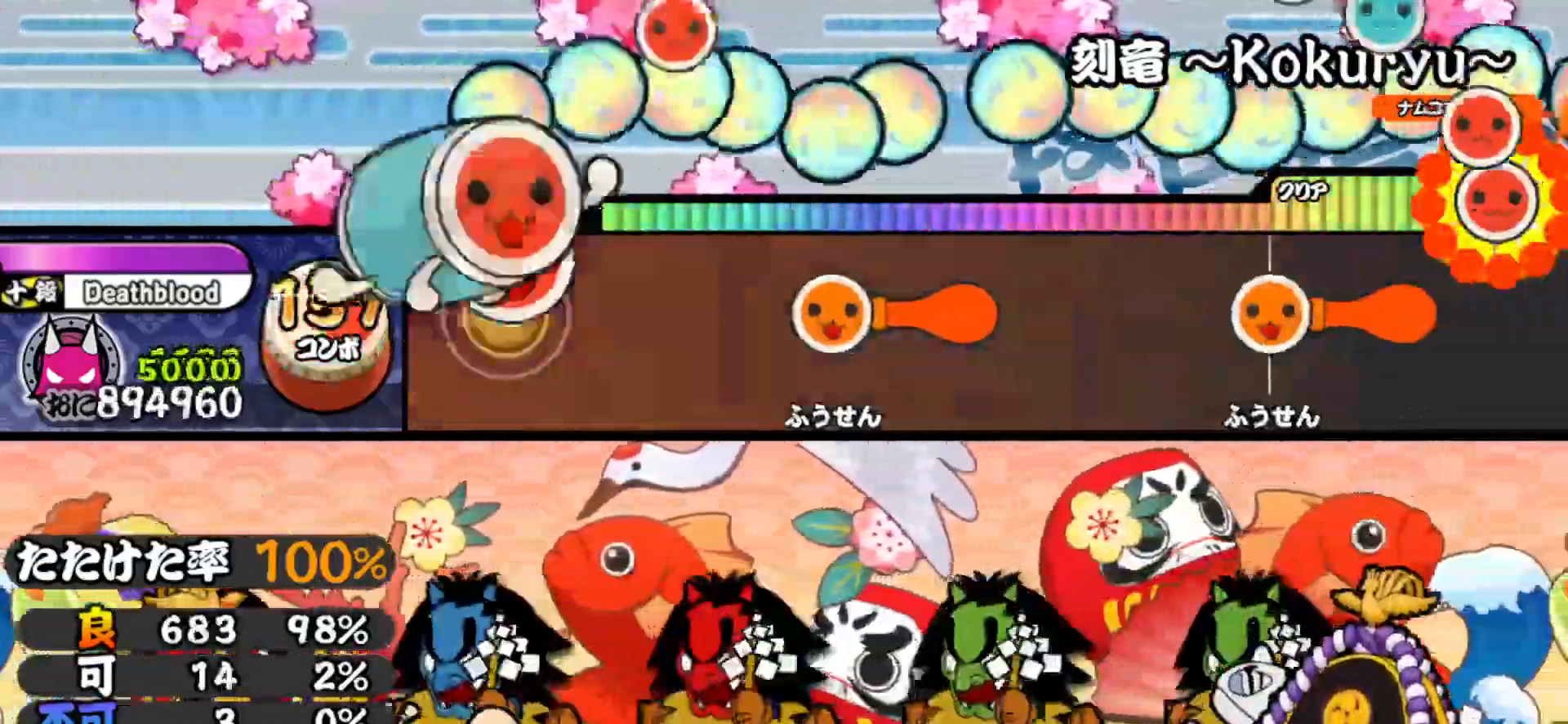
{"buttons": ["DPAD_DOWN", "DPAD_RIGHT"], "right_stick": "center", "events": [[33, "DPAD_DOWN", "down"], [33, "DPAD_RIGHT", "down"], [33, "SQUARE", "up"], [50, "CROSS", "up"], [167, "DPAD_RIGHT", "up"], [183, "DPAD_DOWN", "up"], [283, "CROSS", "down"], [300, "SQUARE", "down"], [333, "DPAD_DOWN", "down"], [333, "DPAD_RIGHT", "down"], [333, "SQUARE", "up"], [350, "CROSS", "up"], [400, "CROSS", "down"], [400, "DPAD_RIGHT", "up"], [417, "DPAD_DOWN", "up"], [417, "SQUARE", "down"], [467, "DPAD_DOWN", "down"], [467, "SQUARE", "up"], [483, "CROSS", "up"], [483, "DPAD_RIGHT", "down"]]}
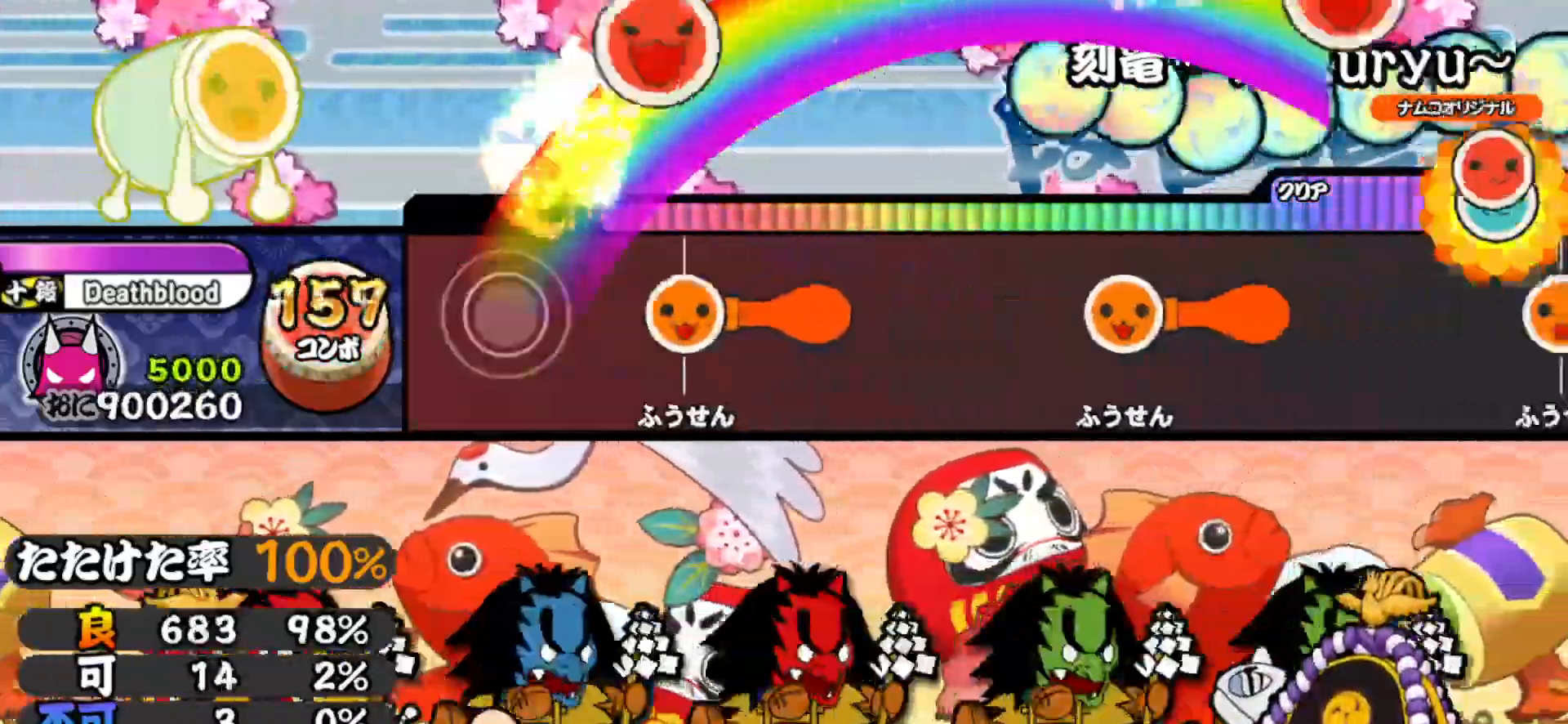
{"buttons": [], "right_stick": "center", "events": [[67, "DPAD_RIGHT", "up"], [100, "DPAD_DOWN", "up"], [150, "CROSS", "down"], [183, "SQUARE", "down"], [200, "DPAD_DOWN", "down"], [200, "SQUARE", "up"], [217, "DPAD_RIGHT", "down"], [233, "CROSS", "up"], [250, "DPAD_RIGHT", "up"], [267, "CROSS", "down"], [283, "DPAD_DOWN", "up"], [283, "SQUARE", "down"], [350, "DPAD_DOWN", "down"], [350, "DPAD_RIGHT", "down"], [350, "SQUARE", "up"], [367, "CROSS", "up"], [467, "DPAD_RIGHT", "up"], [483, "DPAD_DOWN", "up"]]}
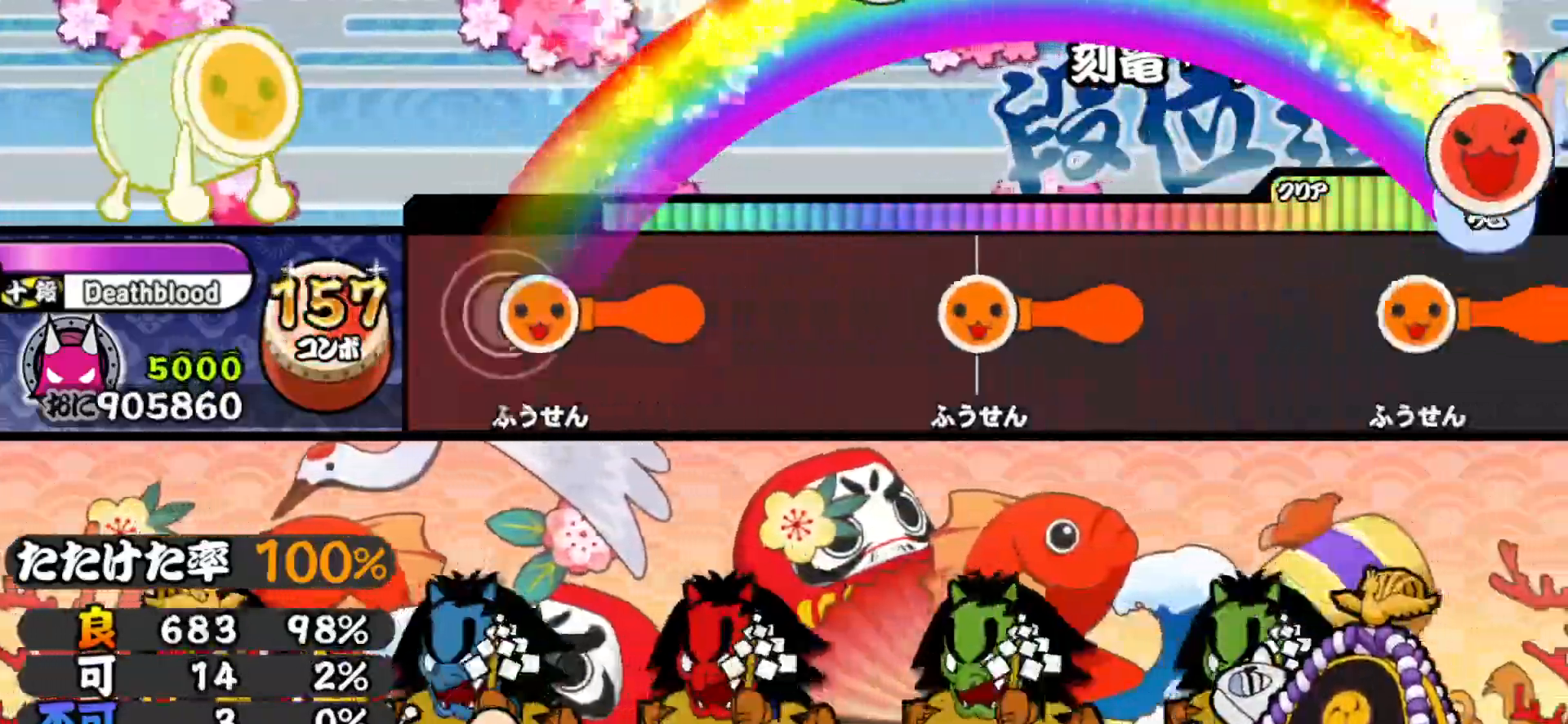
{"buttons": ["CROSS", "DPAD_DOWN", "DPAD_RIGHT"], "right_stick": "center", "events": [[17, "CROSS", "down"], [50, "SQUARE", "down"], [67, "SQUARE", "up"], [83, "DPAD_DOWN", "down"], [100, "CROSS", "up"], [100, "DPAD_RIGHT", "down"], [133, "DPAD_RIGHT", "up"], [150, "CROSS", "down"], [167, "DPAD_DOWN", "up"], [167, "SQUARE", "down"], [217, "DPAD_DOWN", "down"], [233, "DPAD_RIGHT", "down"], [233, "SQUARE", "up"], [250, "CROSS", "up"], [350, "DPAD_RIGHT", "up"], [383, "DPAD_DOWN", "up"], [433, "CROSS", "down"], [467, "SQUARE", "down"], [500, "DPAD_DOWN", "down"], [500, "DPAD_RIGHT", "down"], [500, "SQUARE", "up"]]}
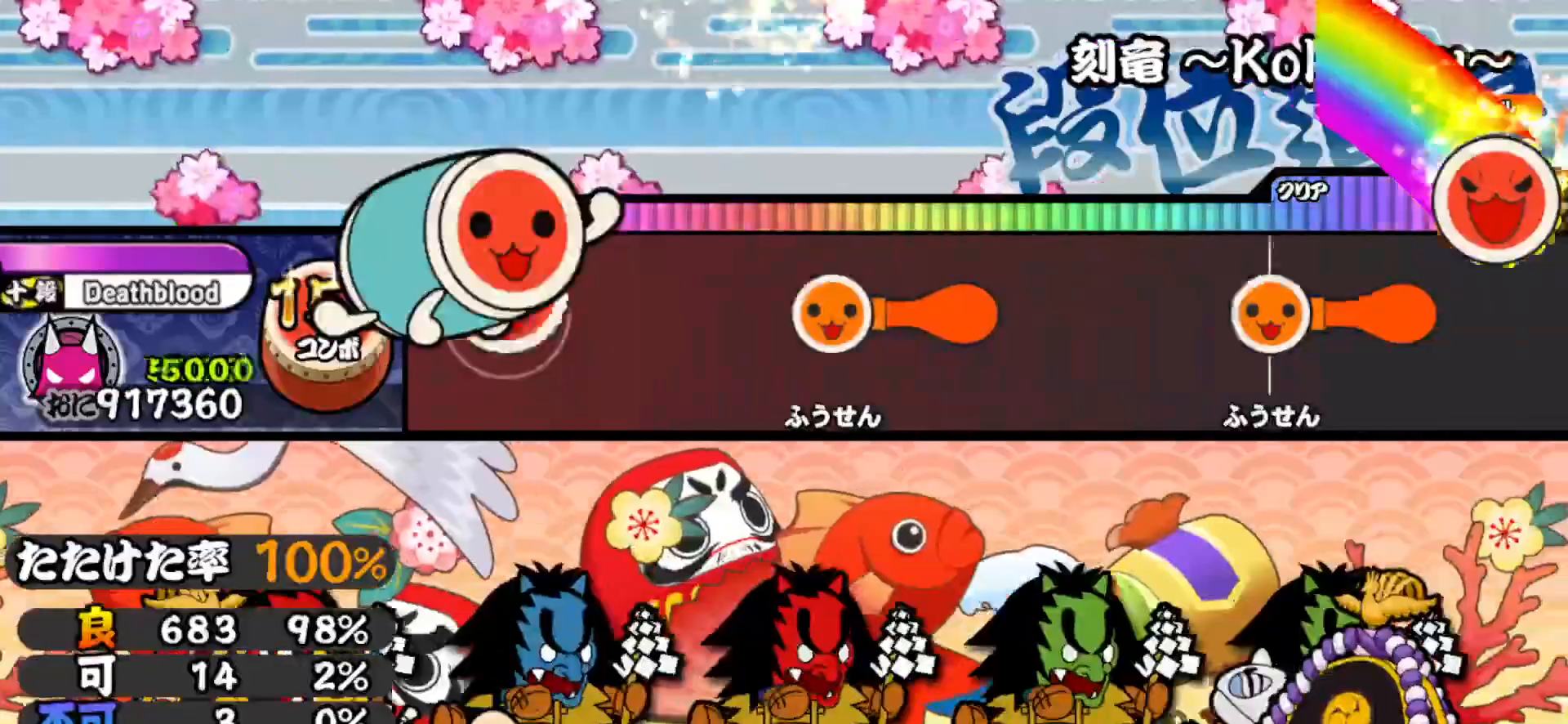
{"buttons": ["CROSS", "SQUARE"], "right_stick": "center", "events": [[17, "CROSS", "up"], [50, "CROSS", "down"], [50, "DPAD_RIGHT", "up"], [67, "SQUARE", "down"], [83, "DPAD_DOWN", "up"], [117, "DPAD_DOWN", "down"], [133, "SQUARE", "up"], [150, "DPAD_RIGHT", "down"], [167, "CROSS", "up"], [267, "DPAD_RIGHT", "up"], [283, "DPAD_DOWN", "up"], [333, "CROSS", "down"], [350, "SQUARE", "down"], [383, "DPAD_DOWN", "down"], [383, "DPAD_RIGHT", "down"], [383, "SQUARE", "up"], [417, "CROSS", "up"], [433, "CROSS", "down"], [450, "DPAD_RIGHT", "up"], [450, "SQUARE", "down"], [467, "DPAD_DOWN", "up"]]}